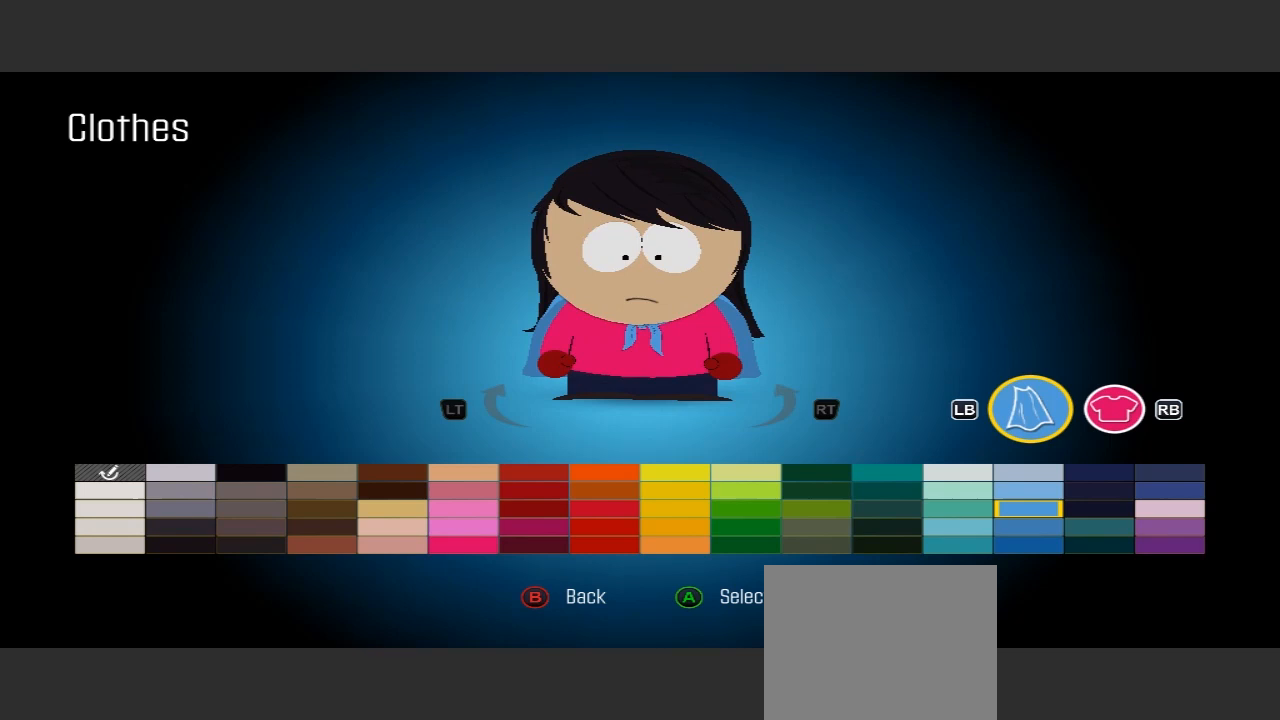
Gameplay with a controller (Xbox layout); each line is a JSON object with the inputs held at the frame after it. "events" lists button and stick changes between this image and that frame as [ms after this image, input, new state], when the widget could be followed in between. Not read: L3 R3.
{"buttons": [], "left_stick": "center", "right_stick": "center", "events": [[233, "B", "down"], [333, "B", "up"], [333, "R1", "down"], [400, "R1", "up"]]}
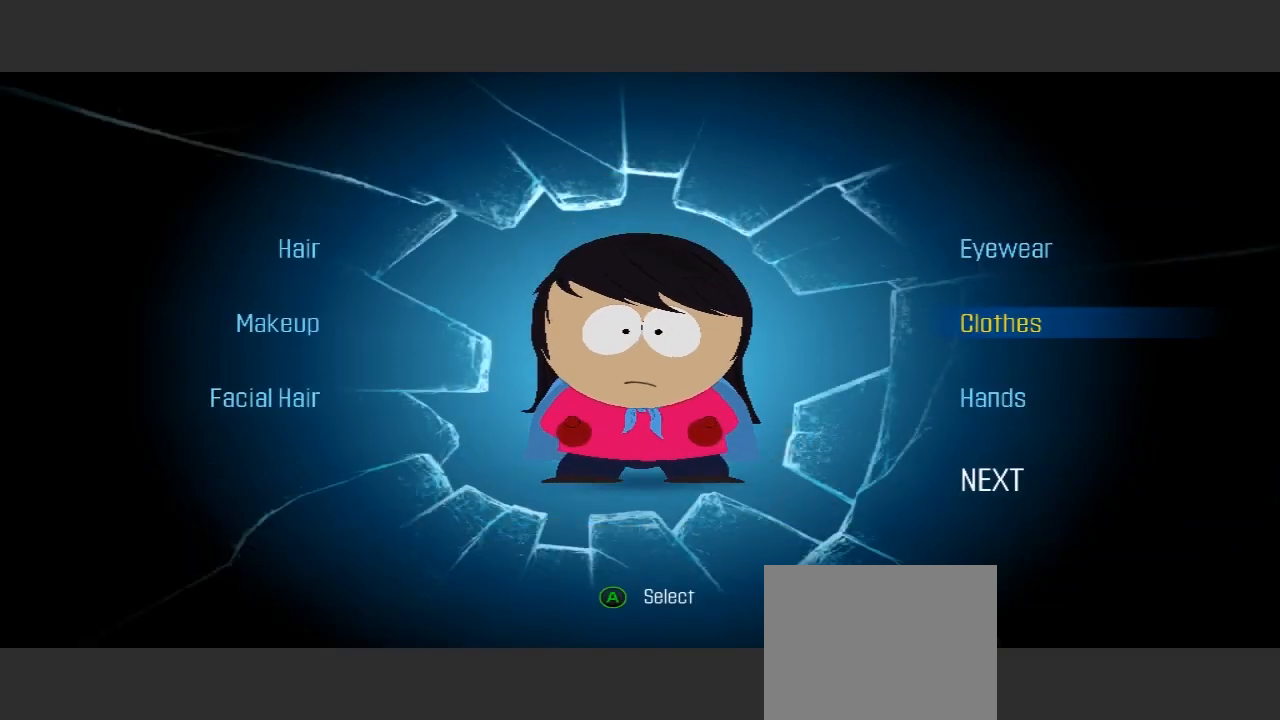
{"buttons": [], "left_stick": "center", "right_stick": "center", "events": []}
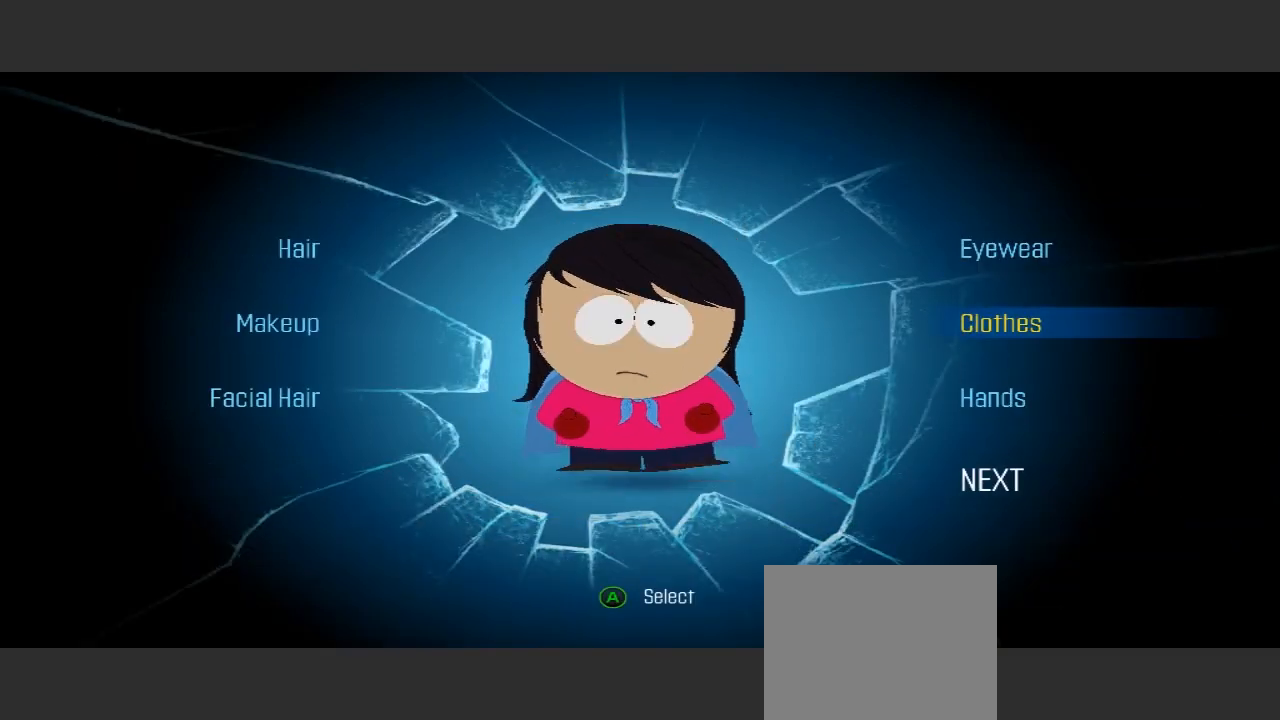
{"buttons": [], "left_stick": "center", "right_stick": "center", "events": [[100, "left_stick", "down"], [233, "left_stick", "center"]]}
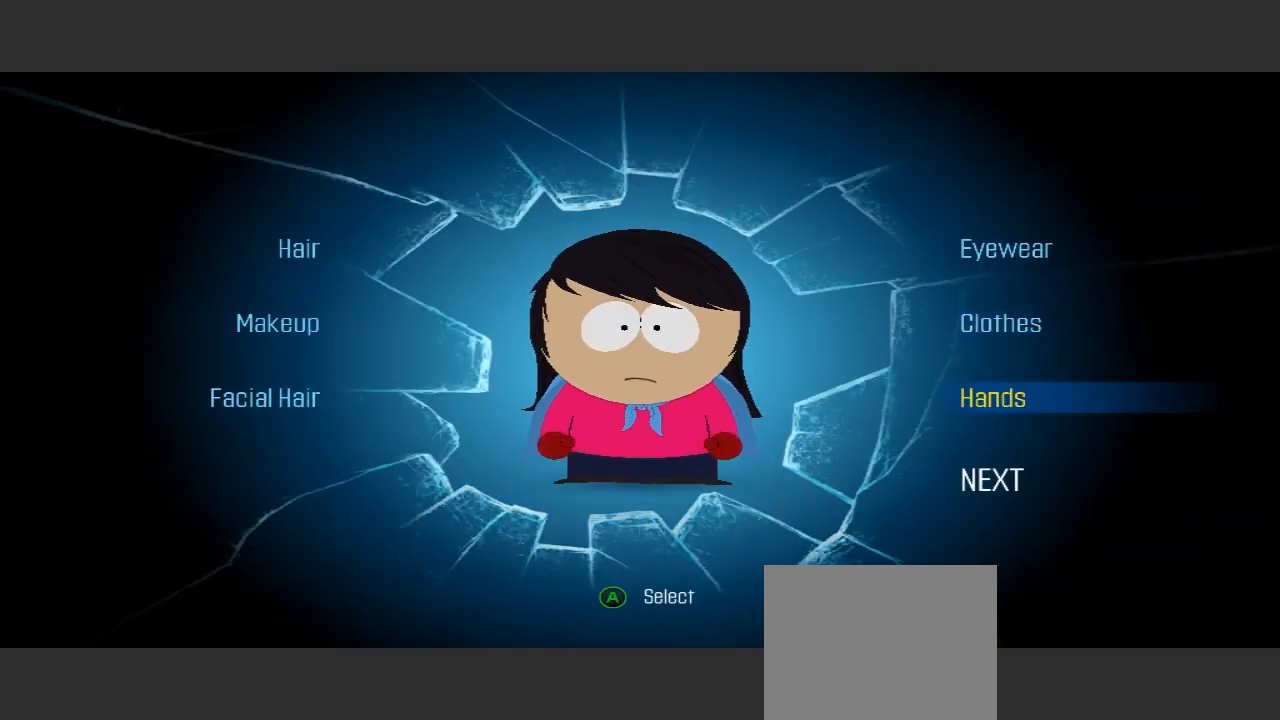
{"buttons": [], "left_stick": "center", "right_stick": "center", "events": [[33, "A", "down"], [200, "A", "up"]]}
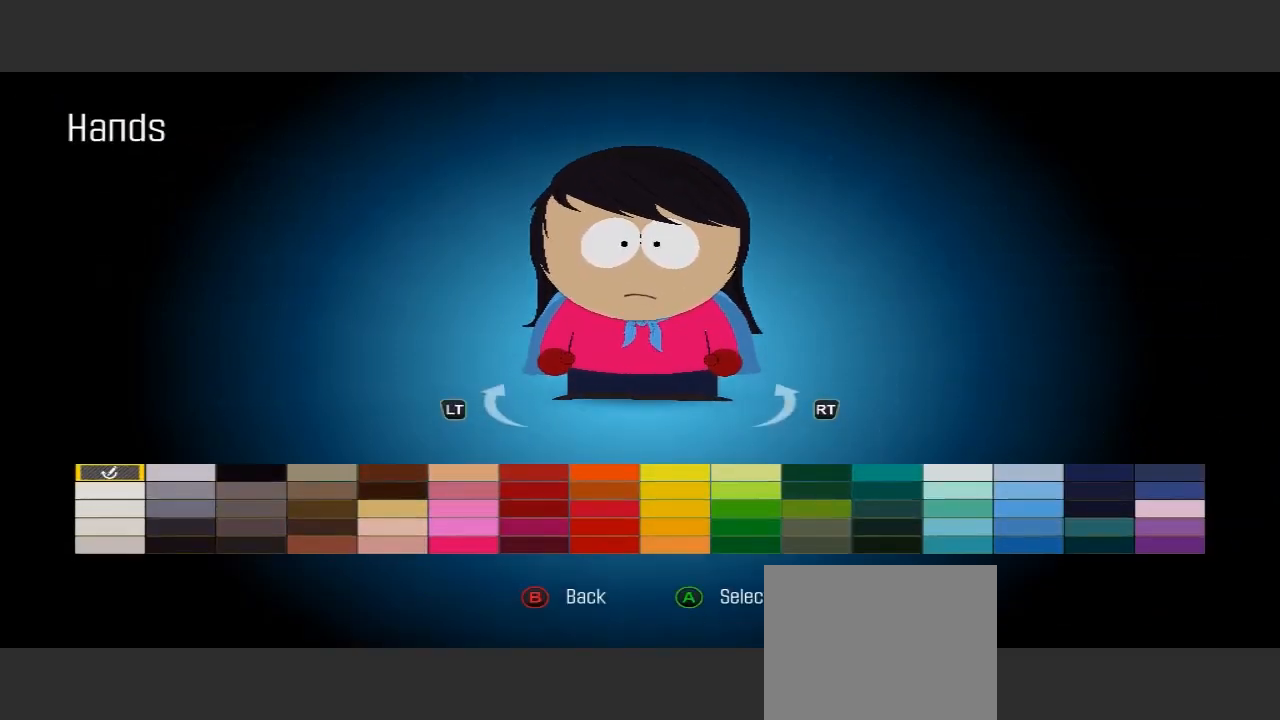
{"buttons": [], "left_stick": "center", "right_stick": "center", "events": []}
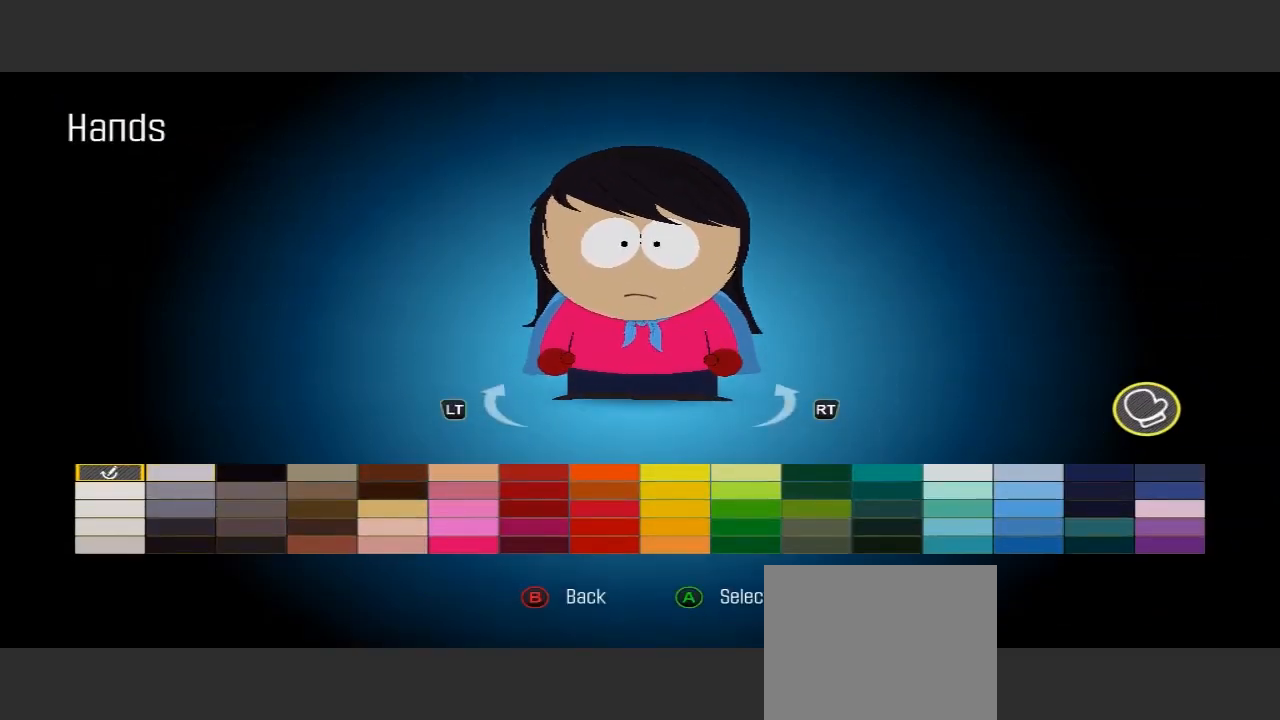
{"buttons": [], "left_stick": "right", "right_stick": "center", "events": [[100, "left_stick", "right"]]}
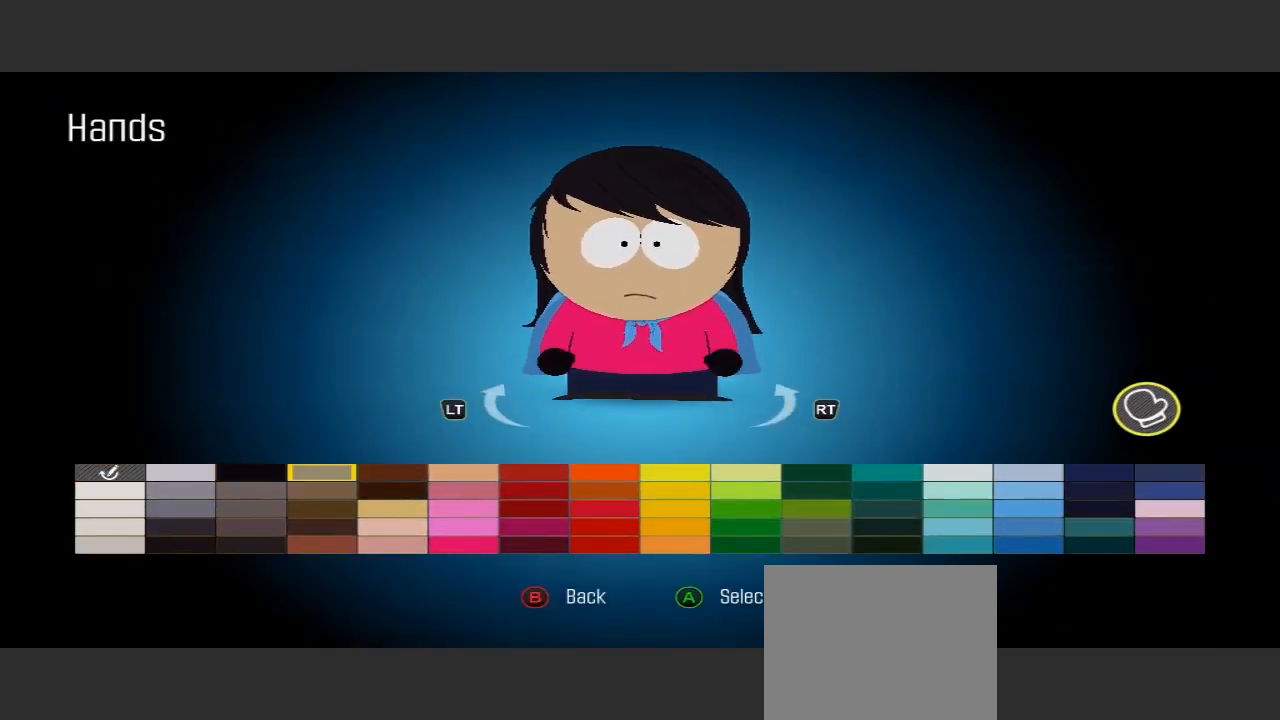
{"buttons": [], "left_stick": "center", "right_stick": "center", "events": [[133, "left_stick", "center"]]}
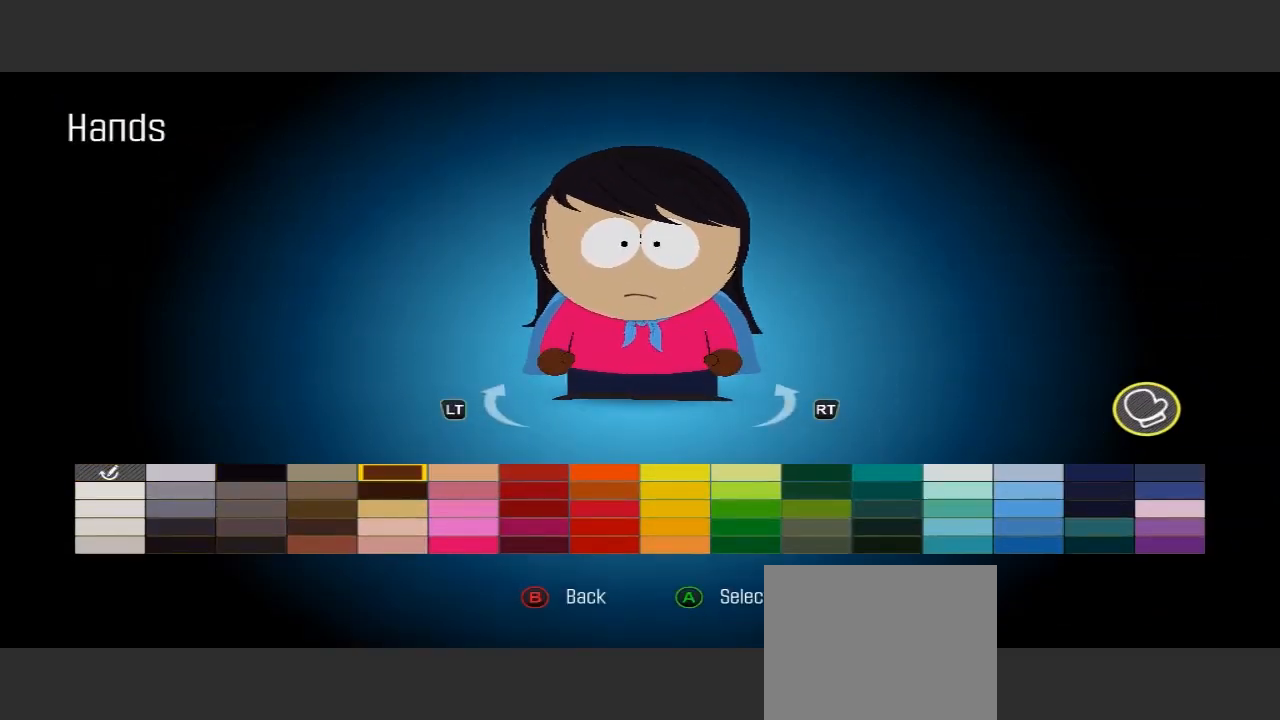
{"buttons": [], "left_stick": "down", "right_stick": "center", "events": [[400, "left_stick", "down"]]}
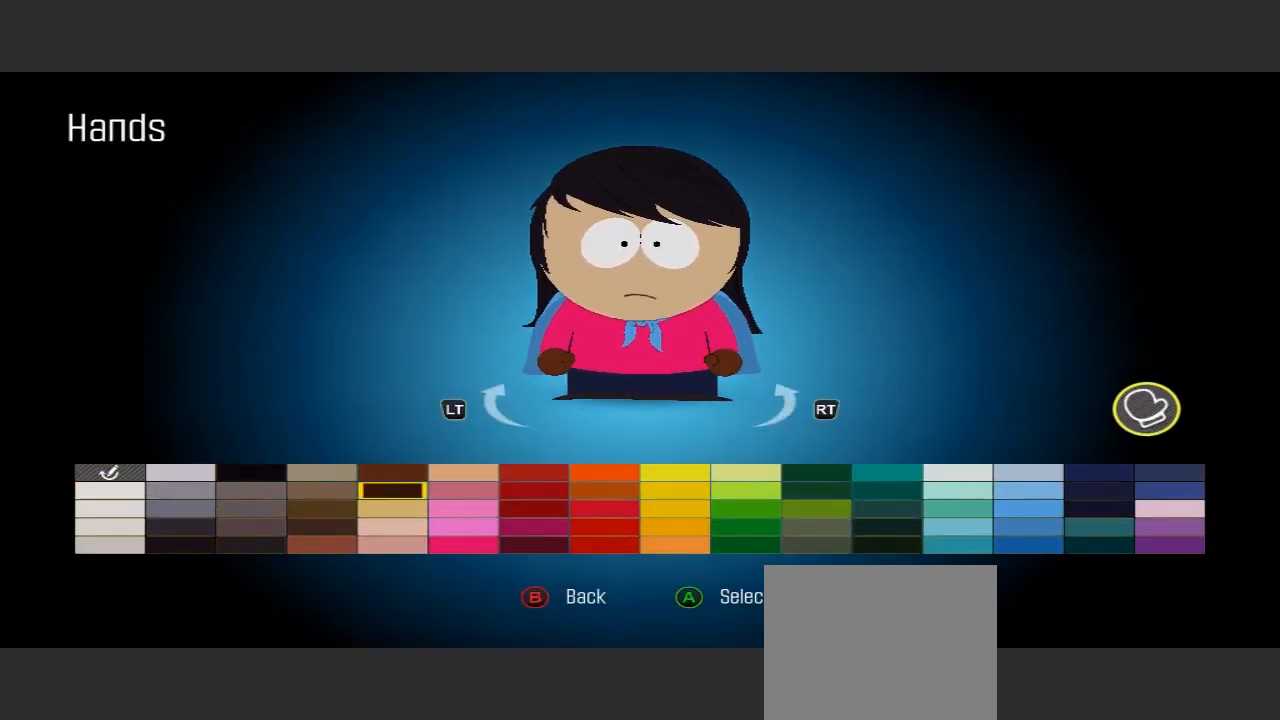
{"buttons": [], "left_stick": "center", "right_stick": "center", "events": [[167, "left_stick", "center"]]}
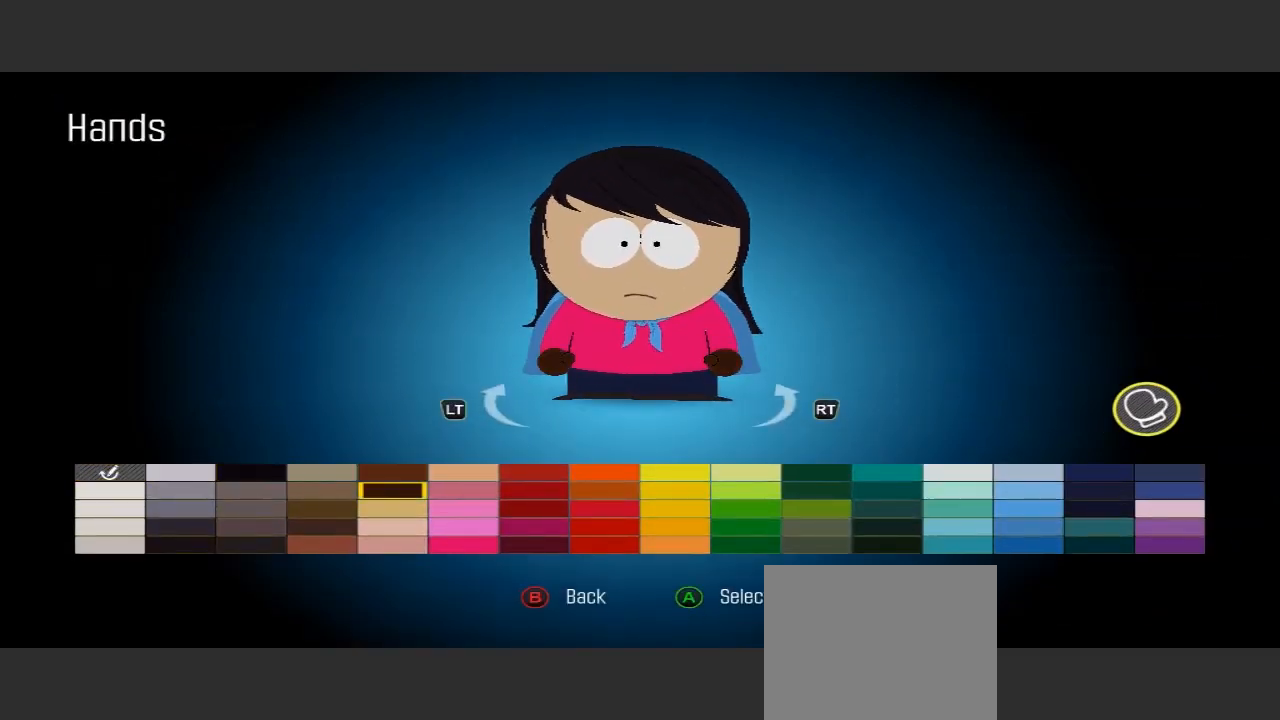
{"buttons": [], "left_stick": "center", "right_stick": "center", "events": [[100, "left_stick", "down"], [267, "left_stick", "center"]]}
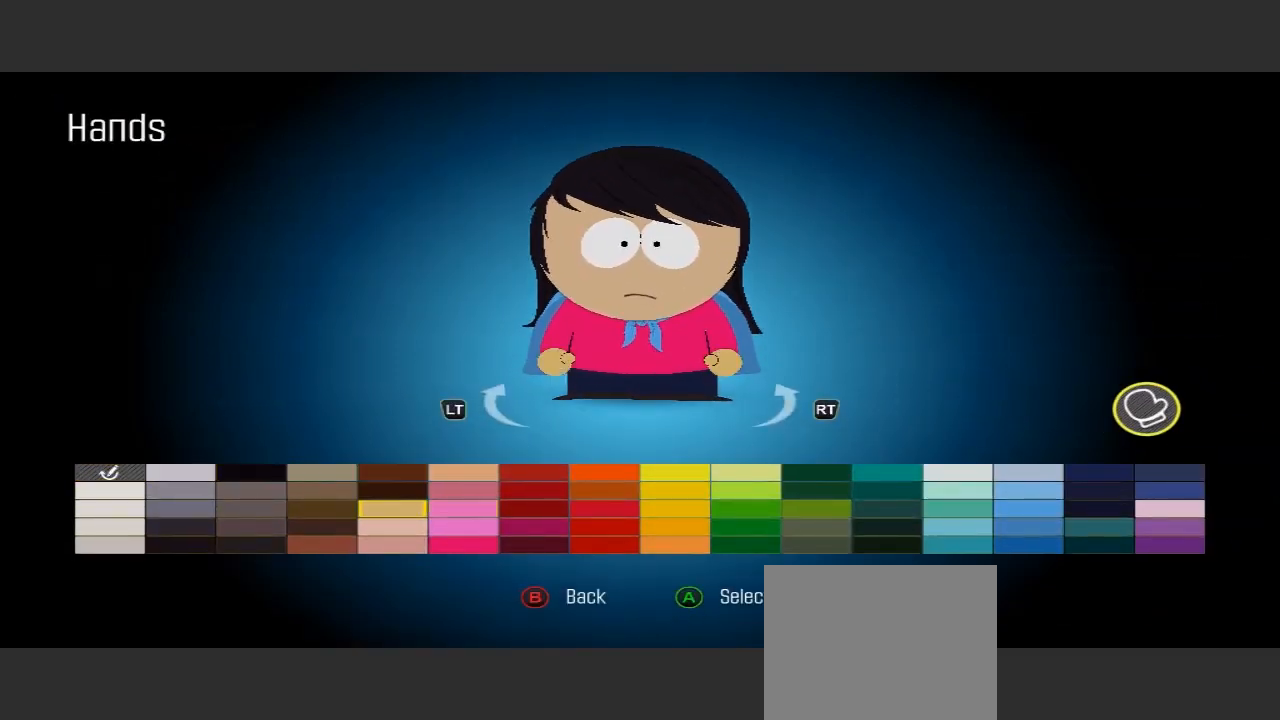
{"buttons": [], "left_stick": "center", "right_stick": "center", "events": [[67, "left_stick", "right"], [233, "left_stick", "center"]]}
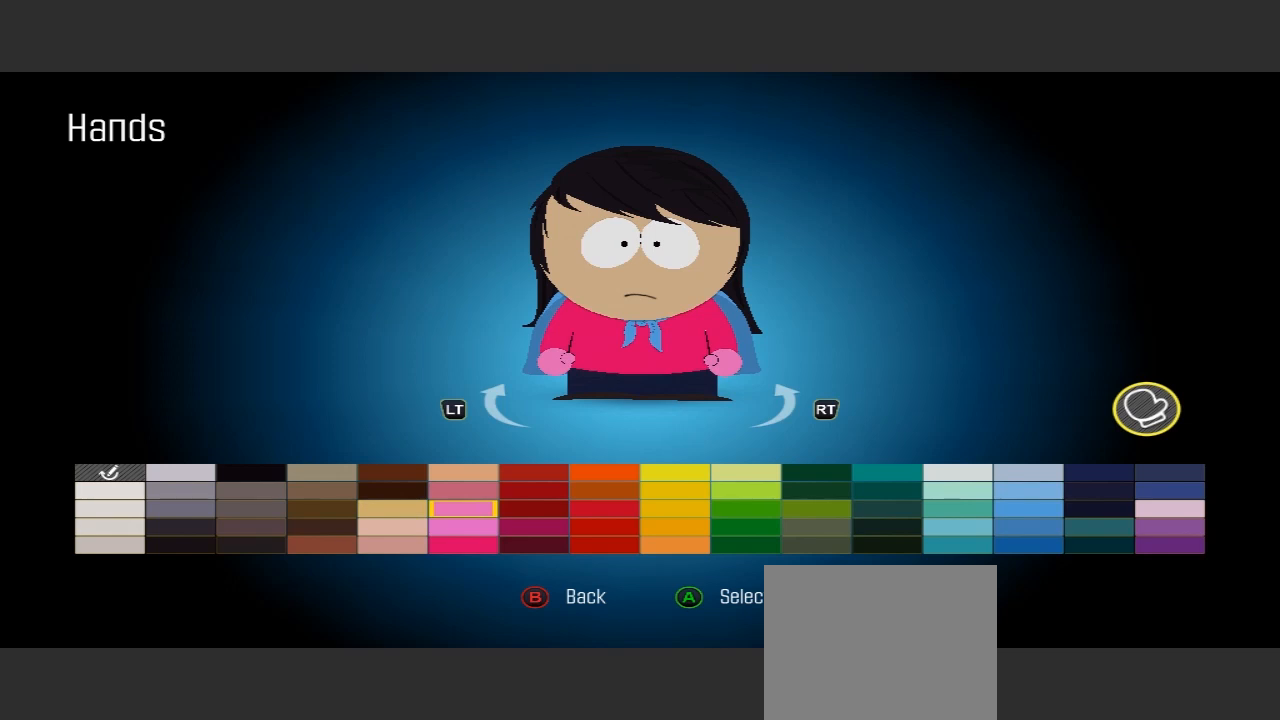
{"buttons": [], "left_stick": "center", "right_stick": "center", "events": [[167, "left_stick", "down"], [500, "left_stick", "center"]]}
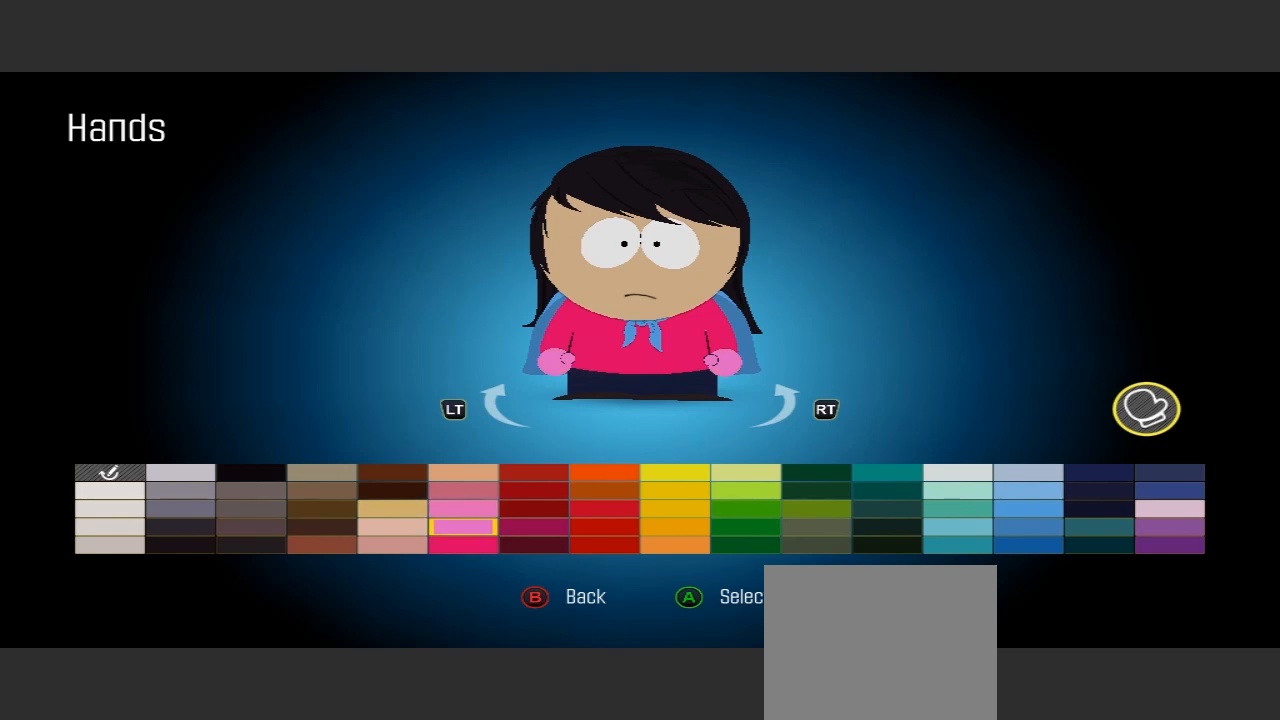
{"buttons": [], "left_stick": "center", "right_stick": "center", "events": [[267, "left_stick", "right"], [467, "left_stick", "center"]]}
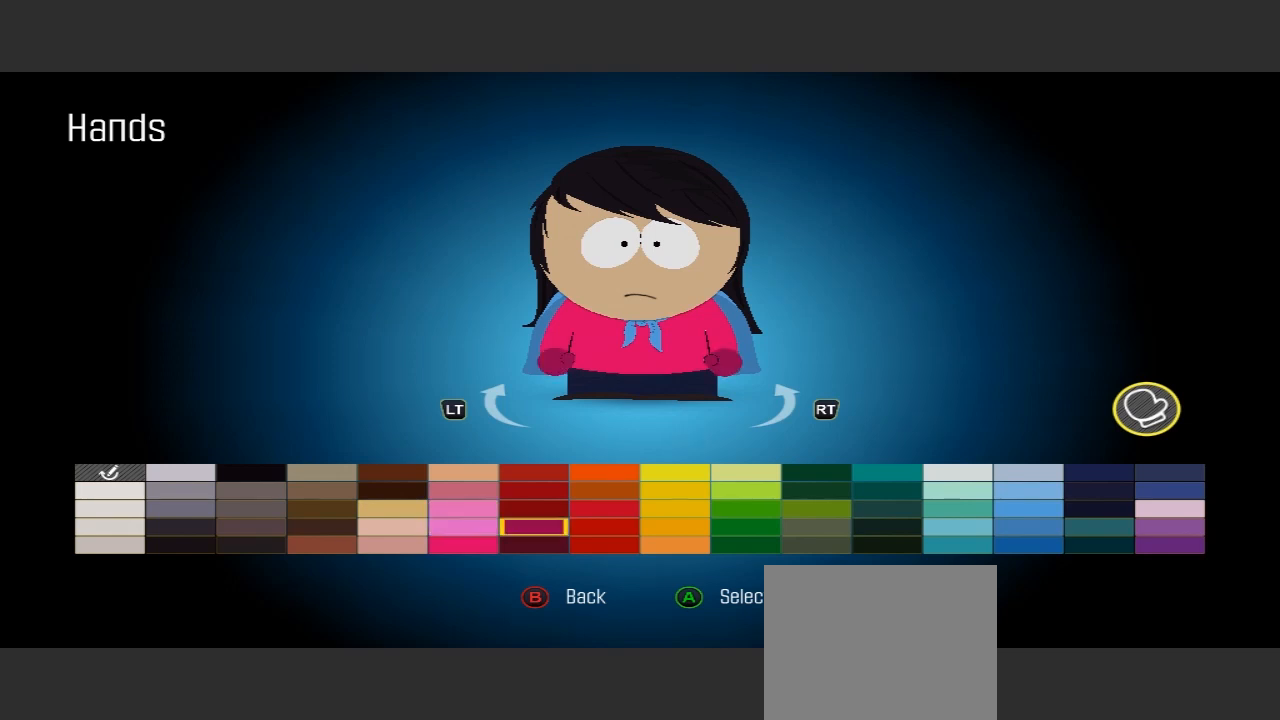
{"buttons": [], "left_stick": "center", "right_stick": "center", "events": [[267, "left_stick", "right"], [400, "left_stick", "center"]]}
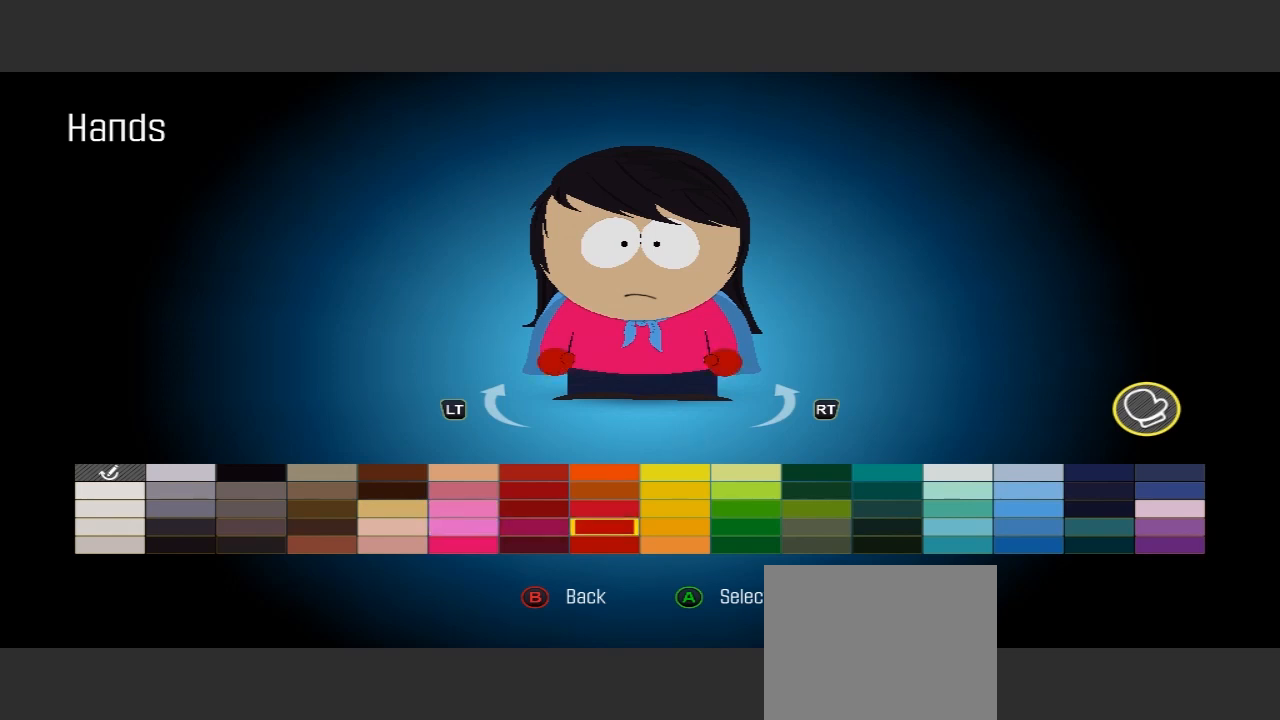
{"buttons": [], "left_stick": "center", "right_stick": "center", "events": [[300, "left_stick", "right"], [433, "left_stick", "center"]]}
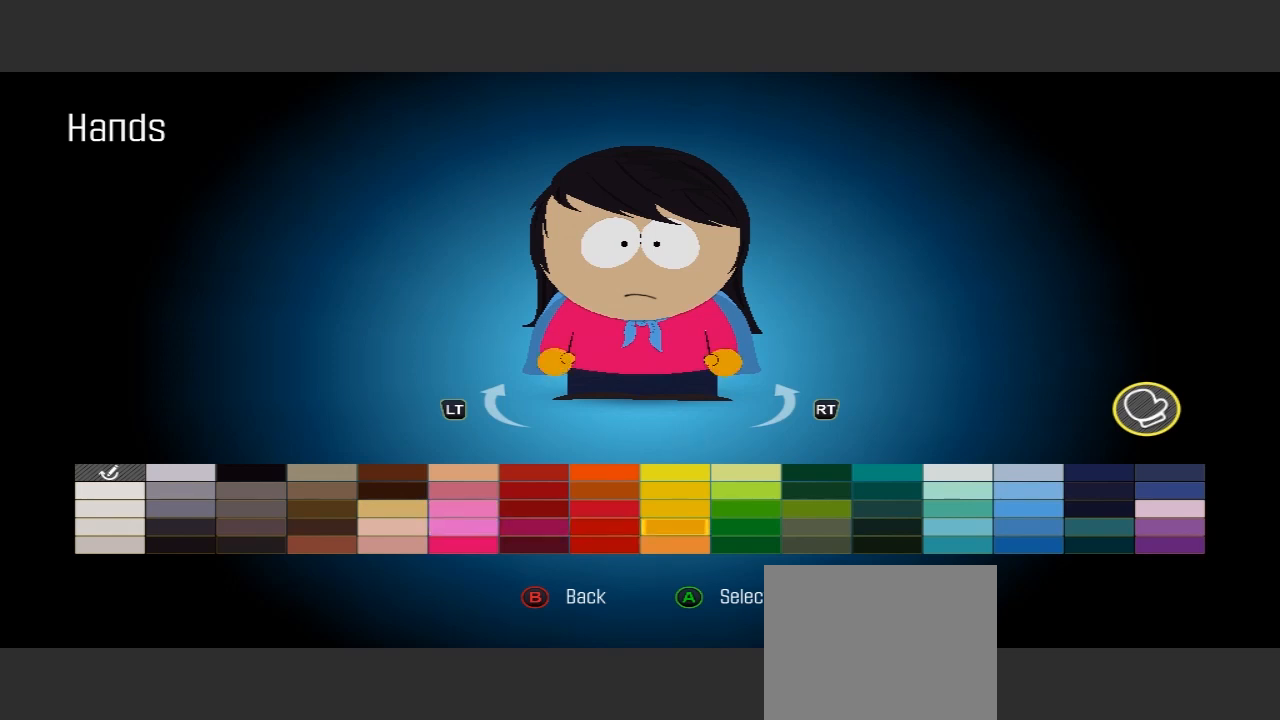
{"buttons": [], "left_stick": "center", "right_stick": "center", "events": [[133, "left_stick", "right"], [300, "left_stick", "center"]]}
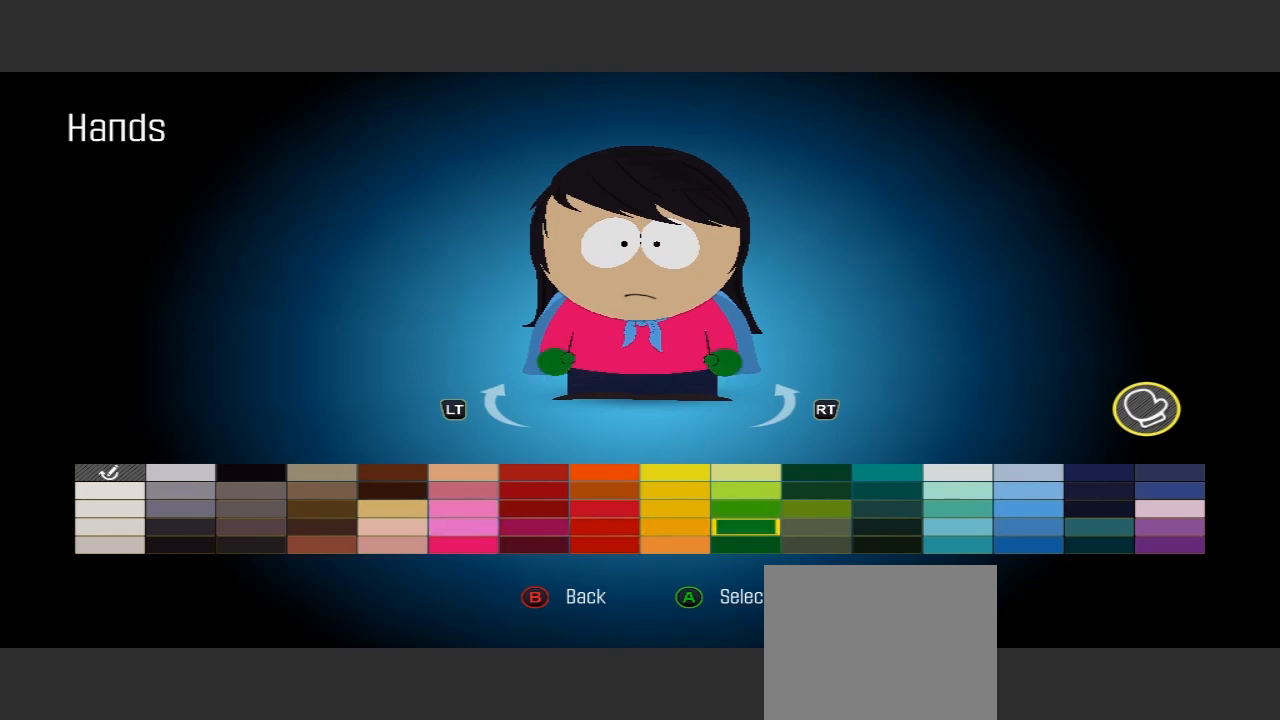
{"buttons": [], "left_stick": "right", "right_stick": "center", "events": [[367, "left_stick", "right"]]}
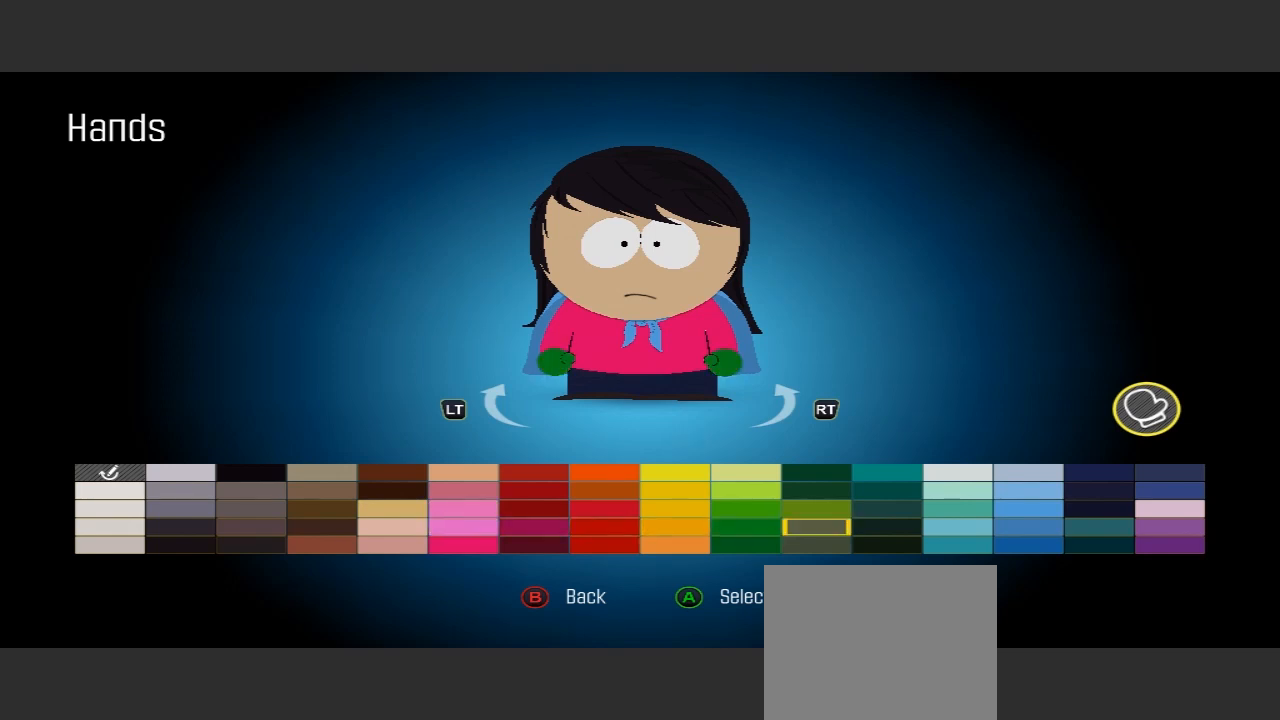
{"buttons": [], "left_stick": "center", "right_stick": "center", "events": [[67, "left_stick", "center"]]}
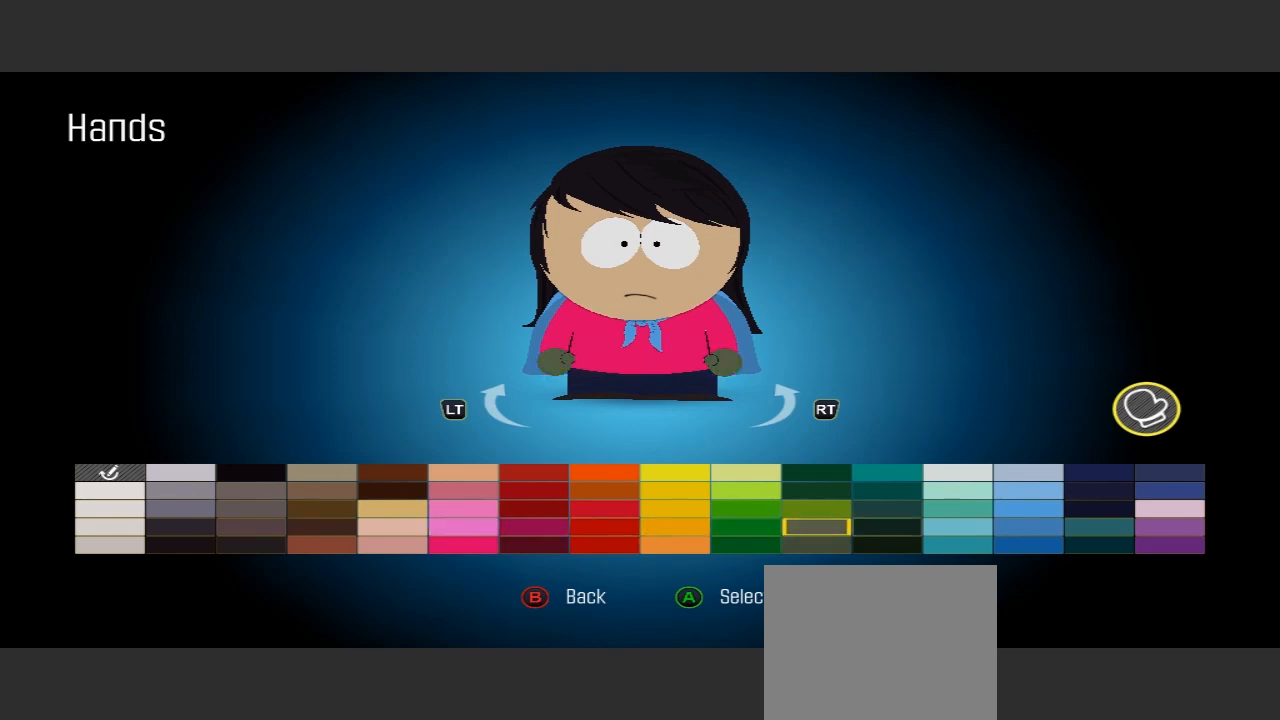
{"buttons": [], "left_stick": "center", "right_stick": "center", "events": [[33, "left_stick", "right"], [167, "left_stick", "center"]]}
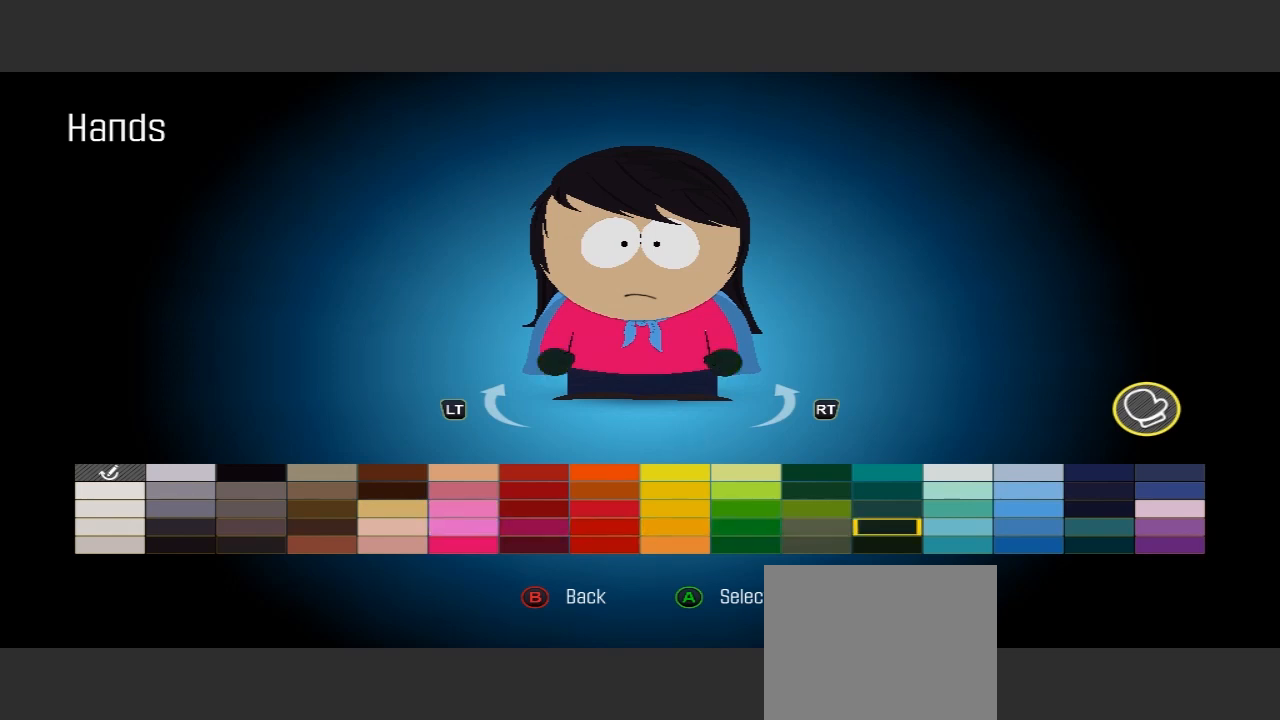
{"buttons": [], "left_stick": "center", "right_stick": "center", "events": [[233, "left_stick", "right"], [367, "left_stick", "center"]]}
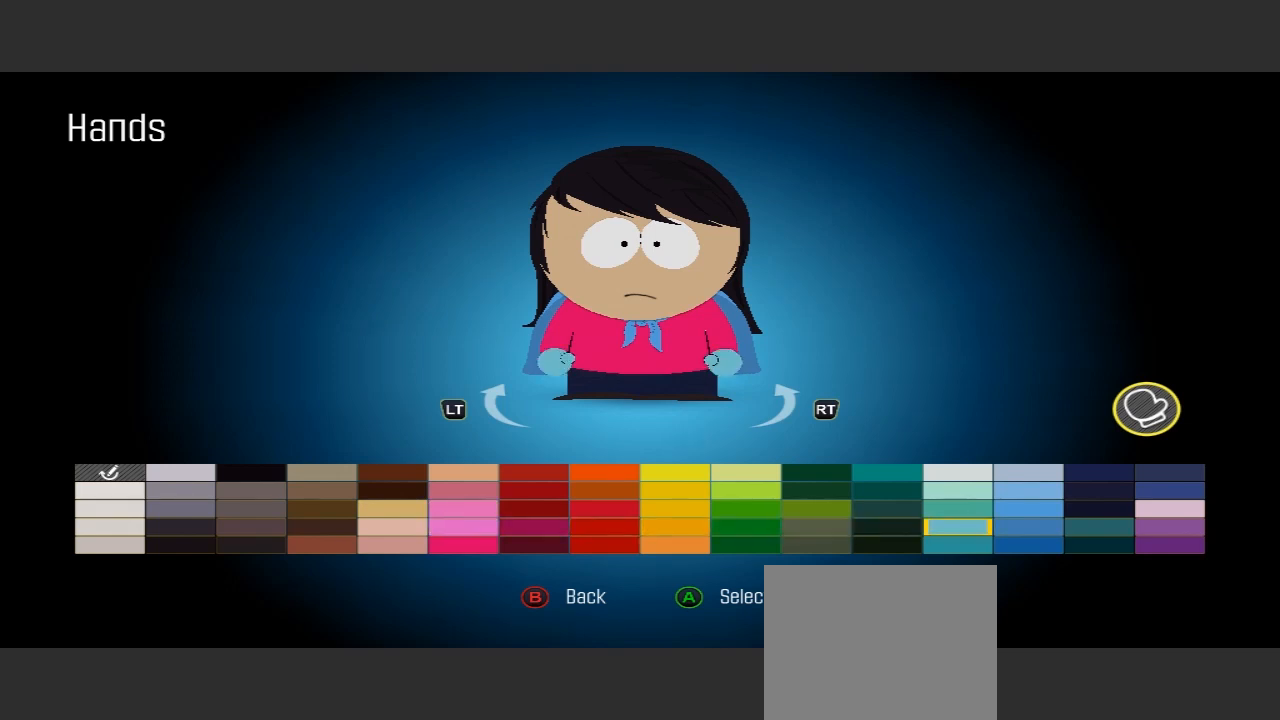
{"buttons": [], "left_stick": "right", "right_stick": "center", "events": [[333, "left_stick", "right"]]}
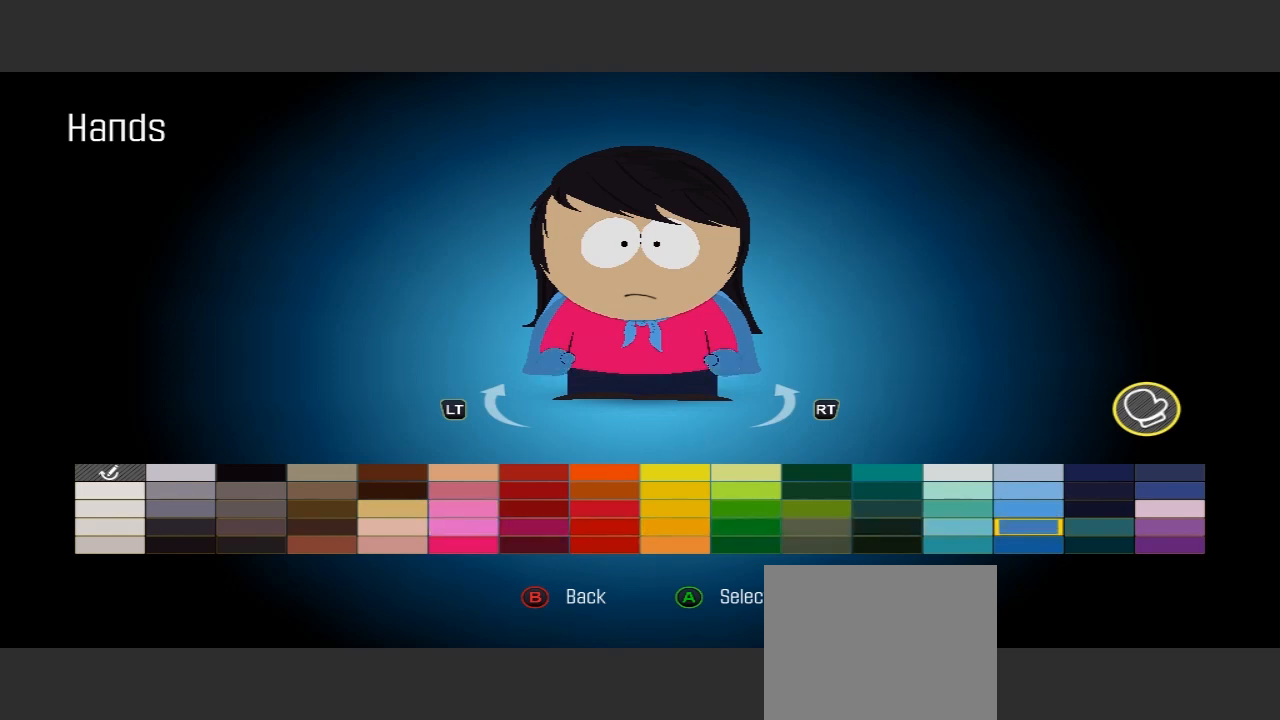
{"buttons": [], "left_stick": "center", "right_stick": "center", "events": [[33, "left_stick", "center"]]}
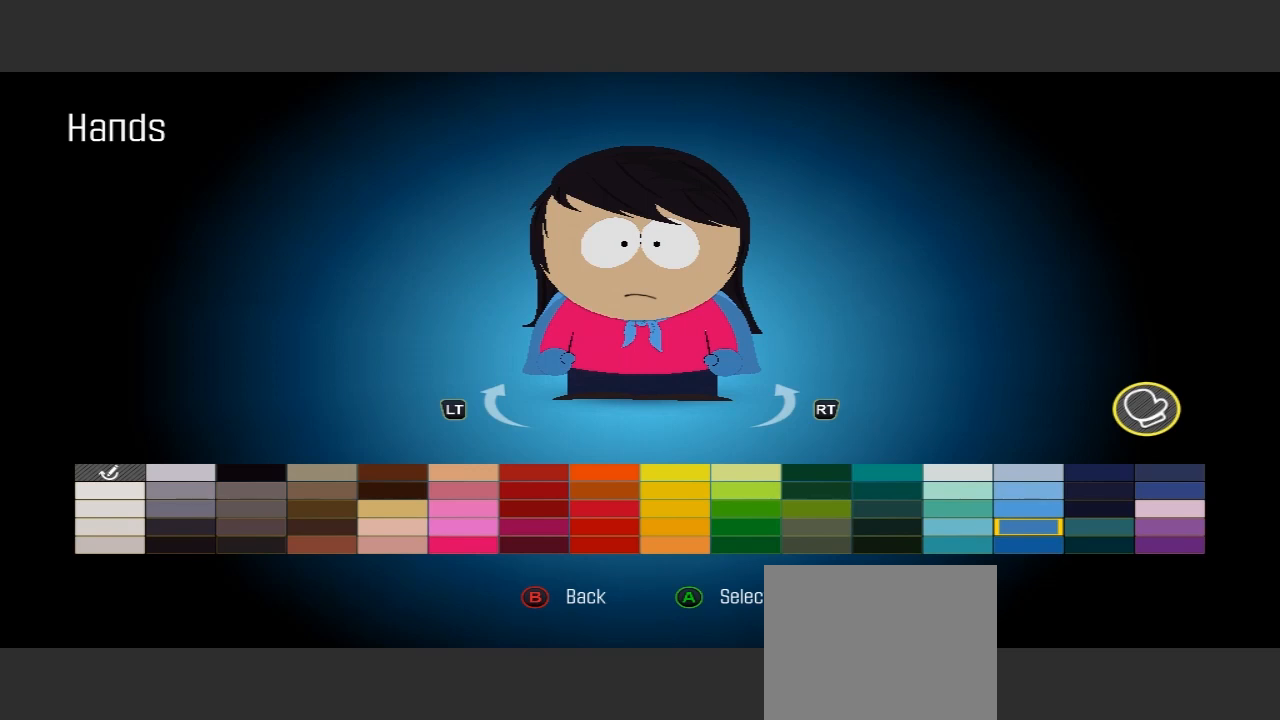
{"buttons": [], "left_stick": "center", "right_stick": "center", "events": [[67, "left_stick", "down"], [267, "left_stick", "center"]]}
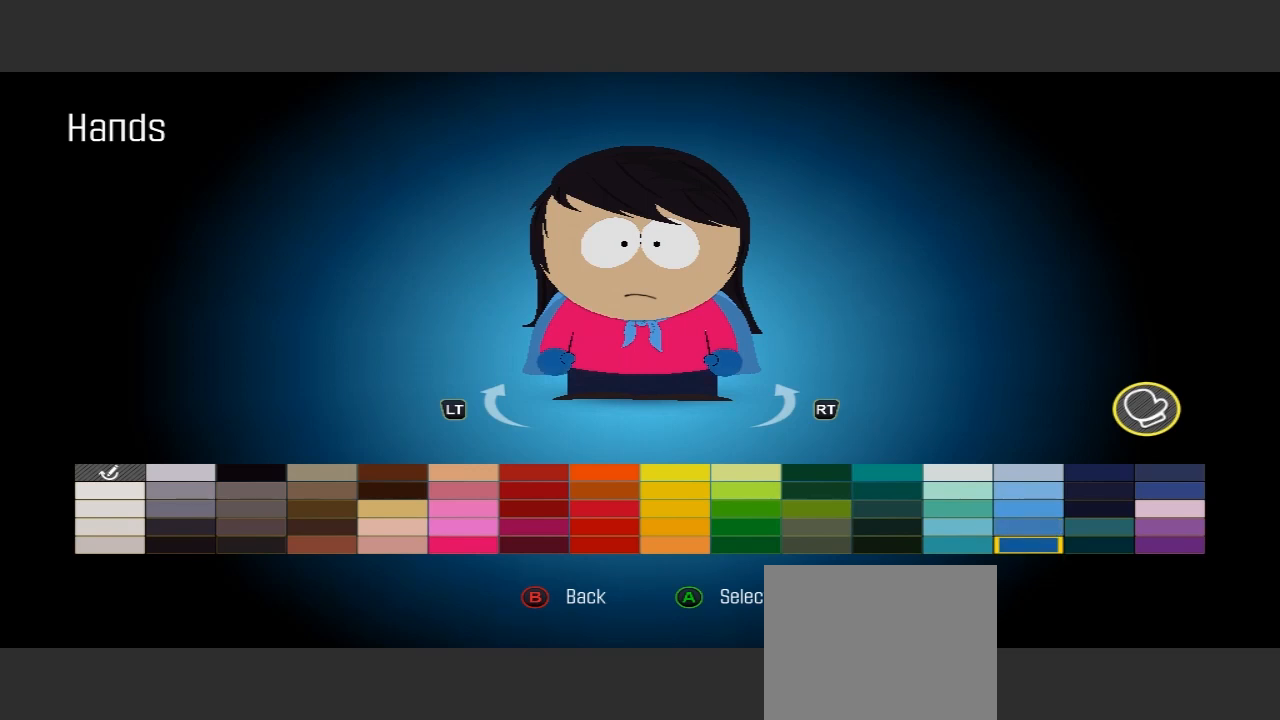
{"buttons": [], "left_stick": "center", "right_stick": "center", "events": []}
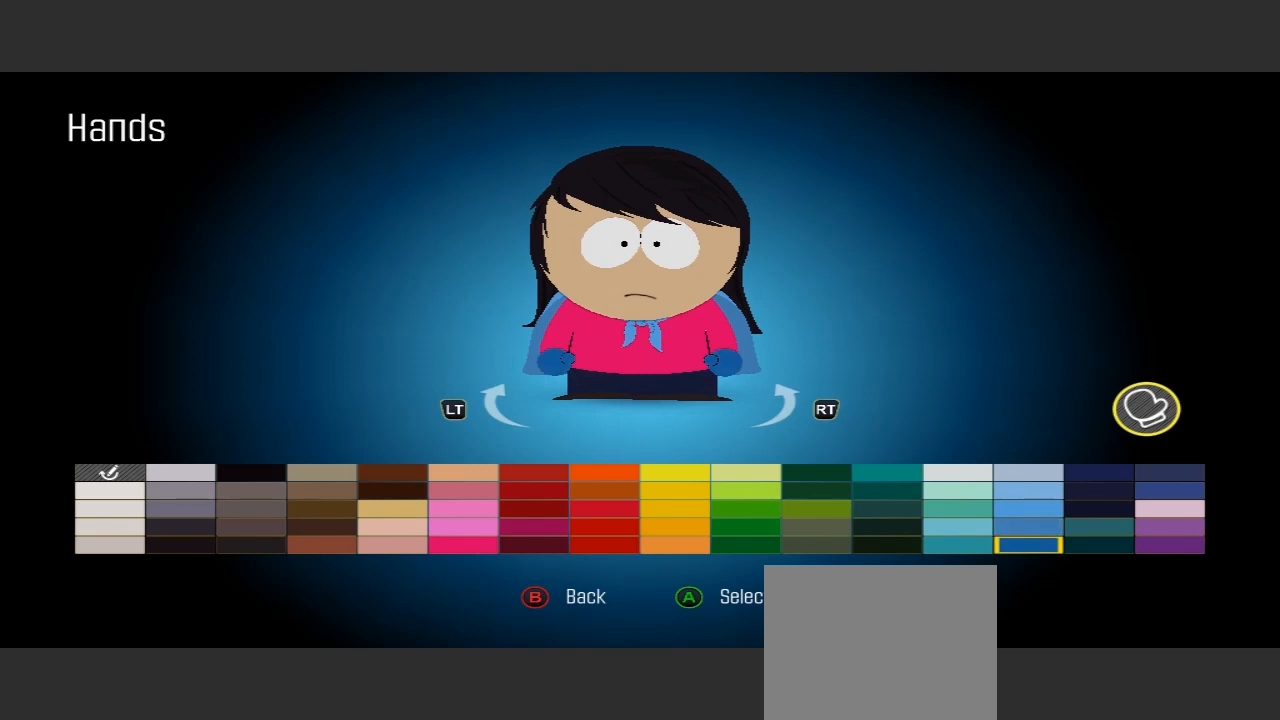
{"buttons": [], "left_stick": "center", "right_stick": "center", "events": []}
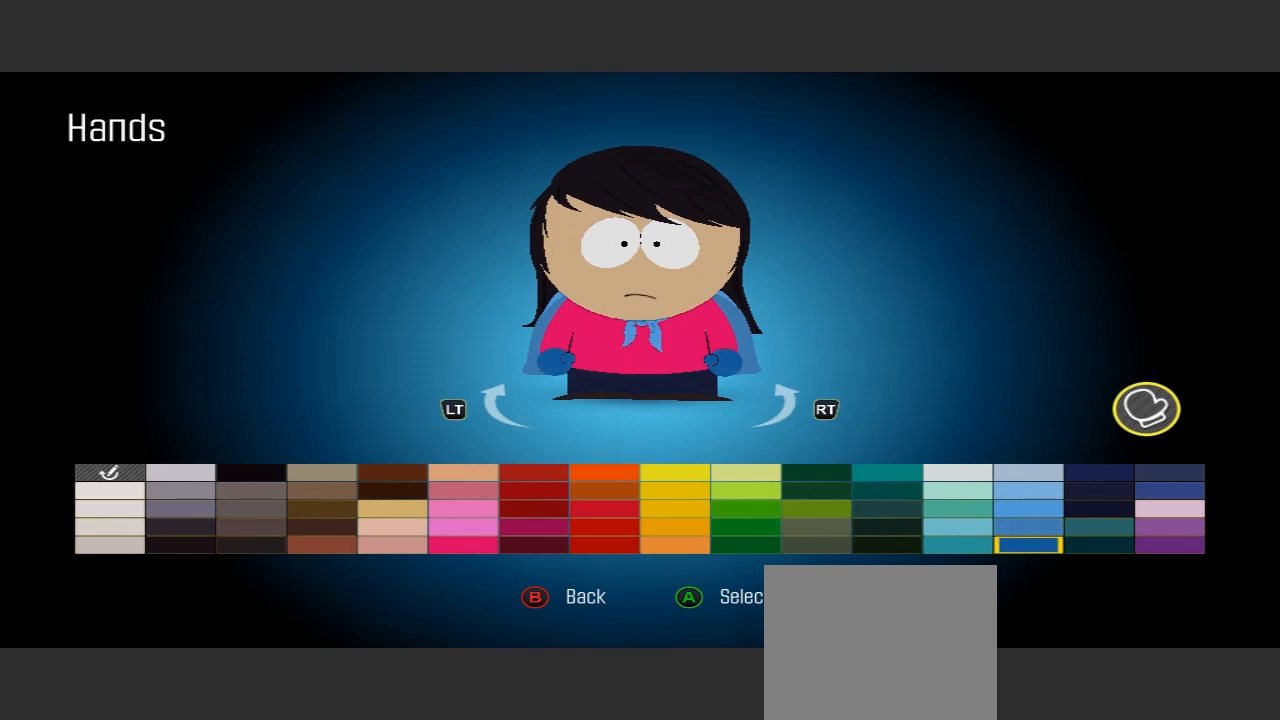
{"buttons": [], "left_stick": "center", "right_stick": "center", "events": []}
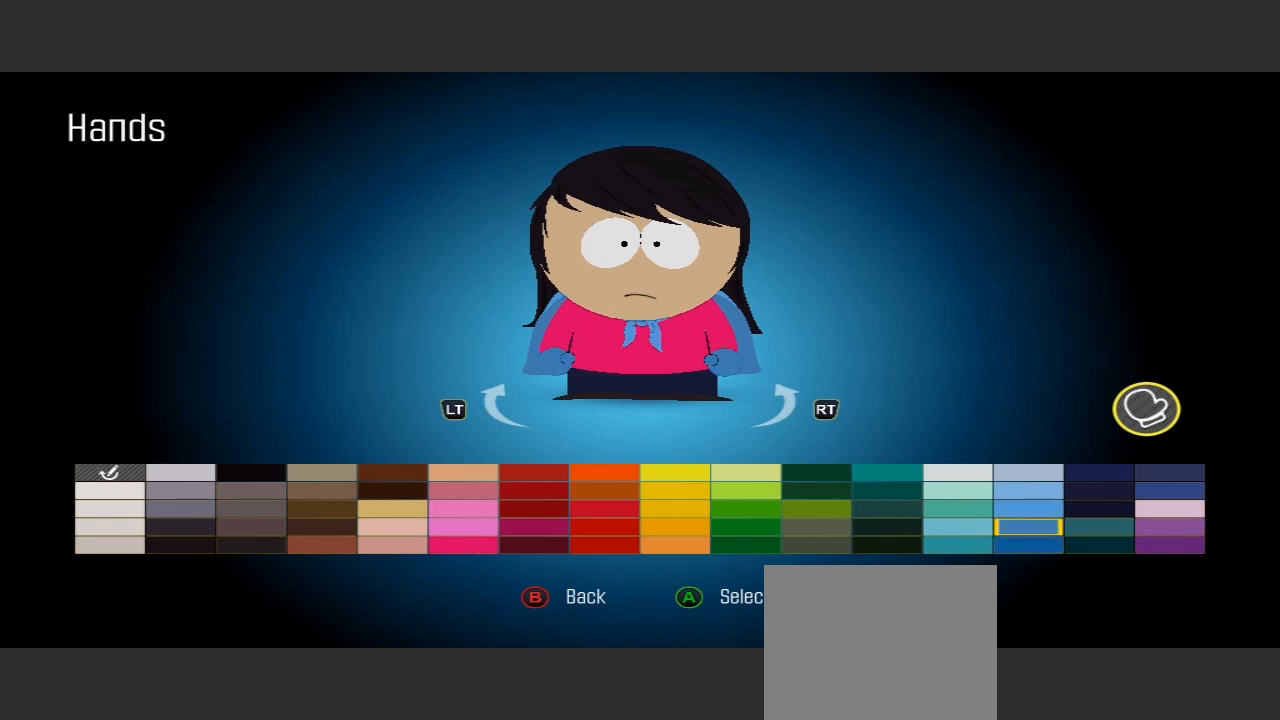
{"buttons": [], "left_stick": "center", "right_stick": "center", "events": []}
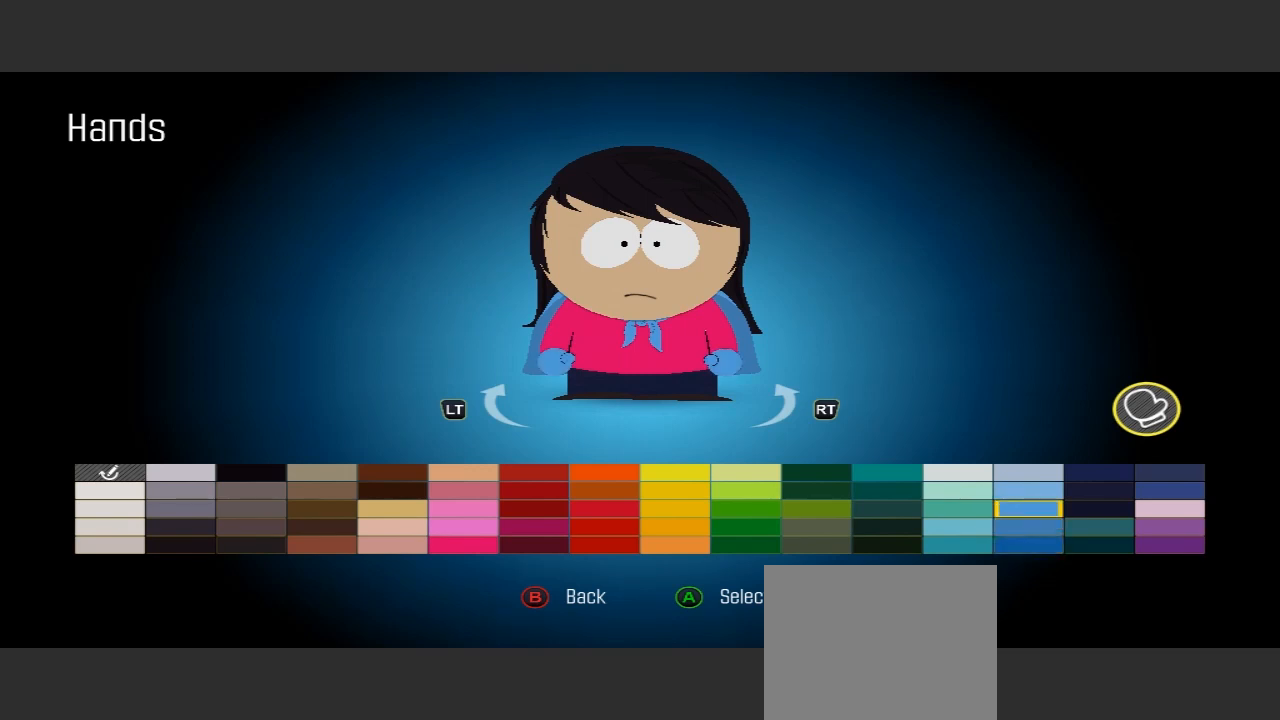
{"buttons": [], "left_stick": "center", "right_stick": "center", "events": [[333, "left_stick", "up"], [500, "left_stick", "center"]]}
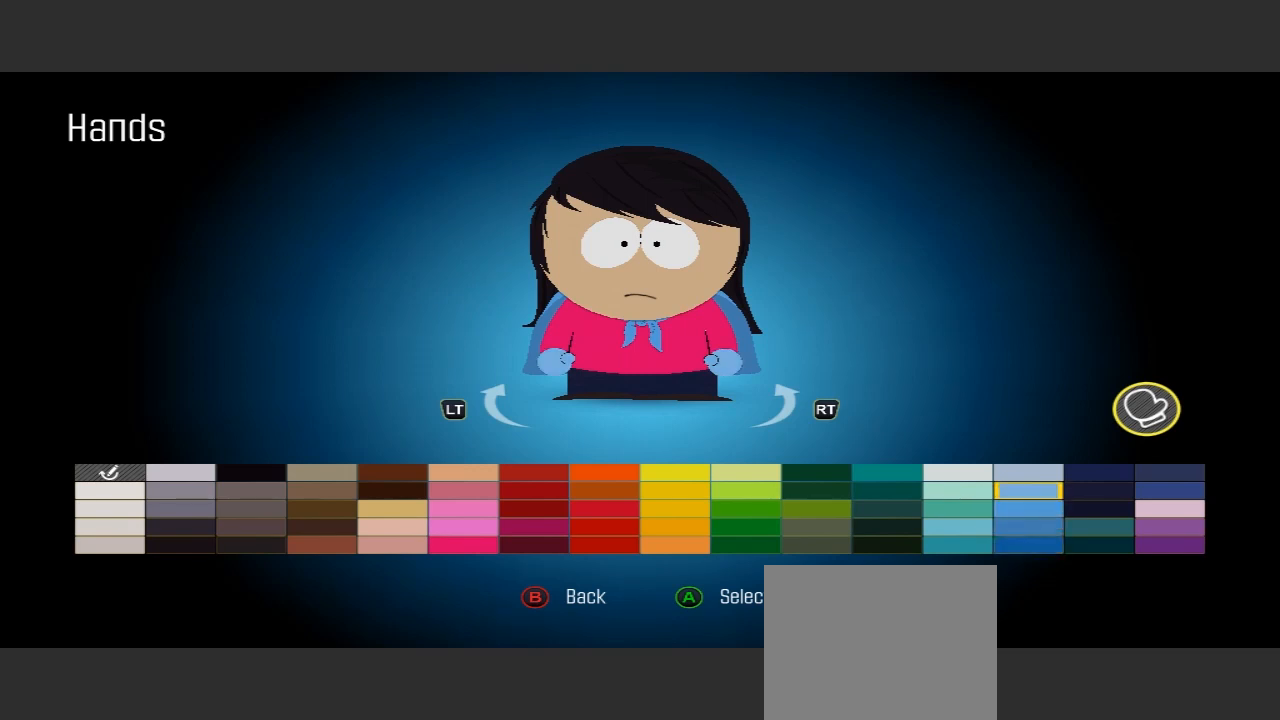
{"buttons": [], "left_stick": "center", "right_stick": "center", "events": [[267, "left_stick", "right"], [500, "left_stick", "center"]]}
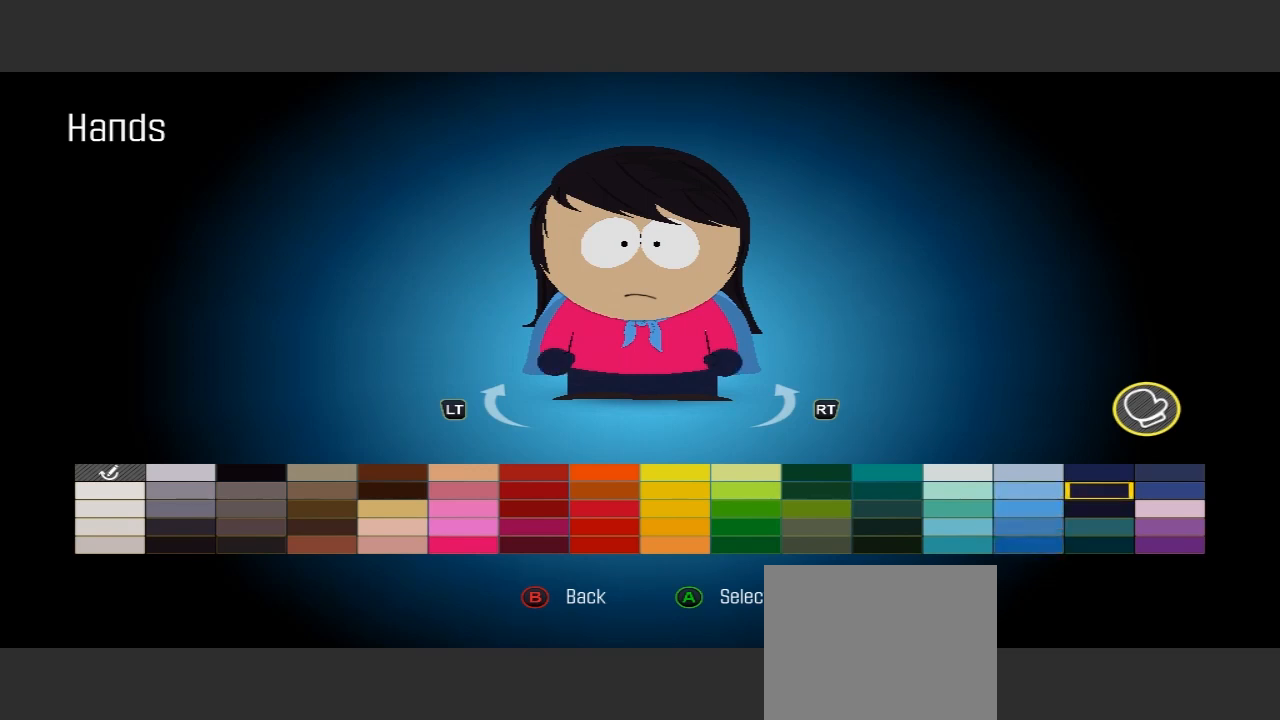
{"buttons": [], "left_stick": "center", "right_stick": "center", "events": [[300, "left_stick", "up"], [400, "left_stick", "center"]]}
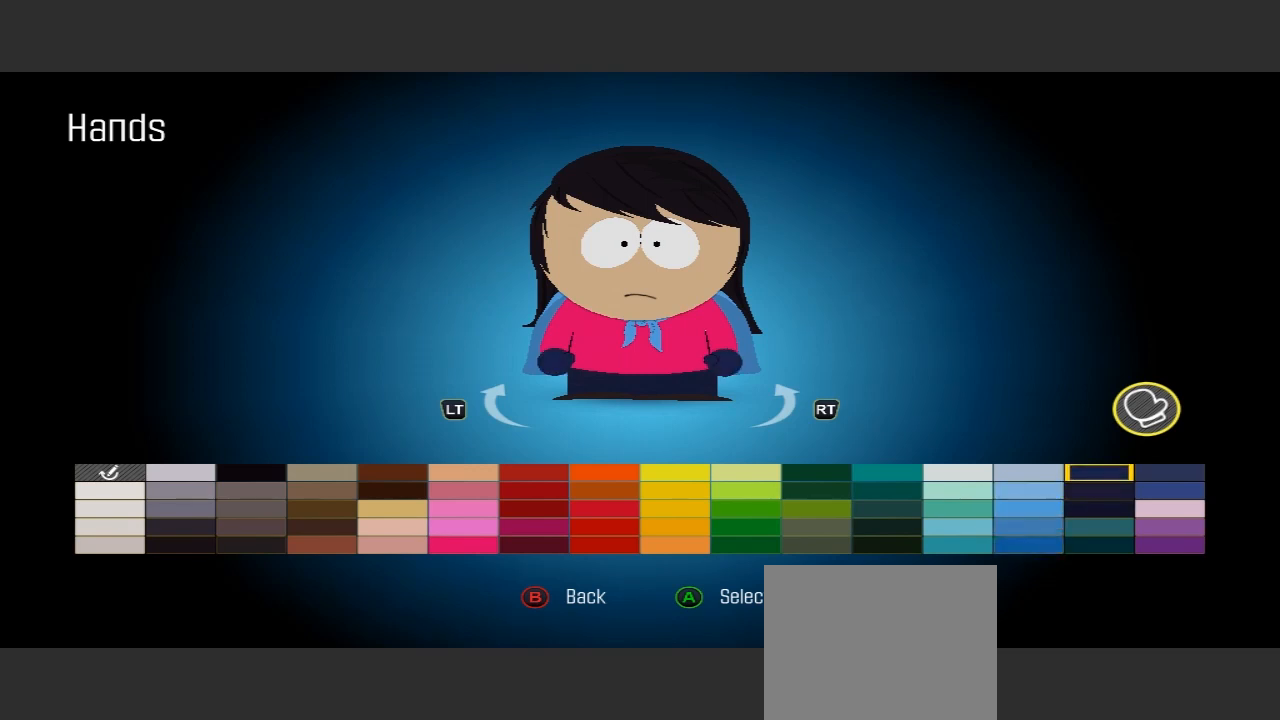
{"buttons": [], "left_stick": "center", "right_stick": "center", "events": []}